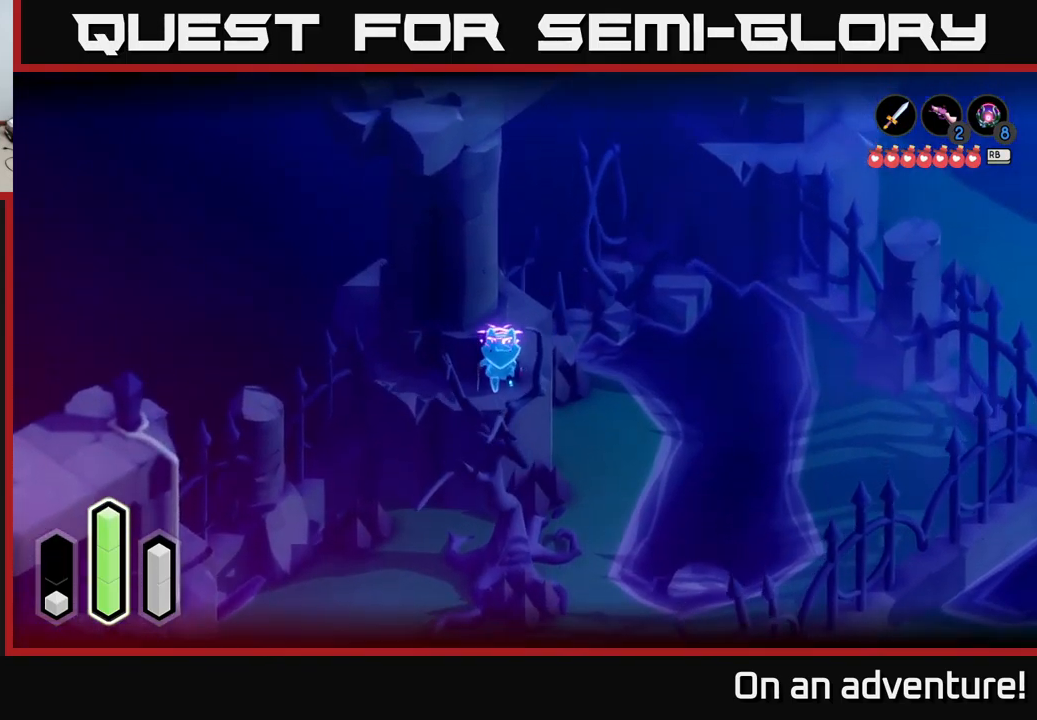
Gameplay with a controller (Xbox layout); each line is a JSON object with the inputs held at the frame after it. "events" lists button and stick changes between this image and that frame as [ms after this image, input, new state], when the widget could be followed in between.
{"buttons": ["L2"], "left_stick": "center", "right_stick": "center", "events": [[216, "left_stick", "center"]]}
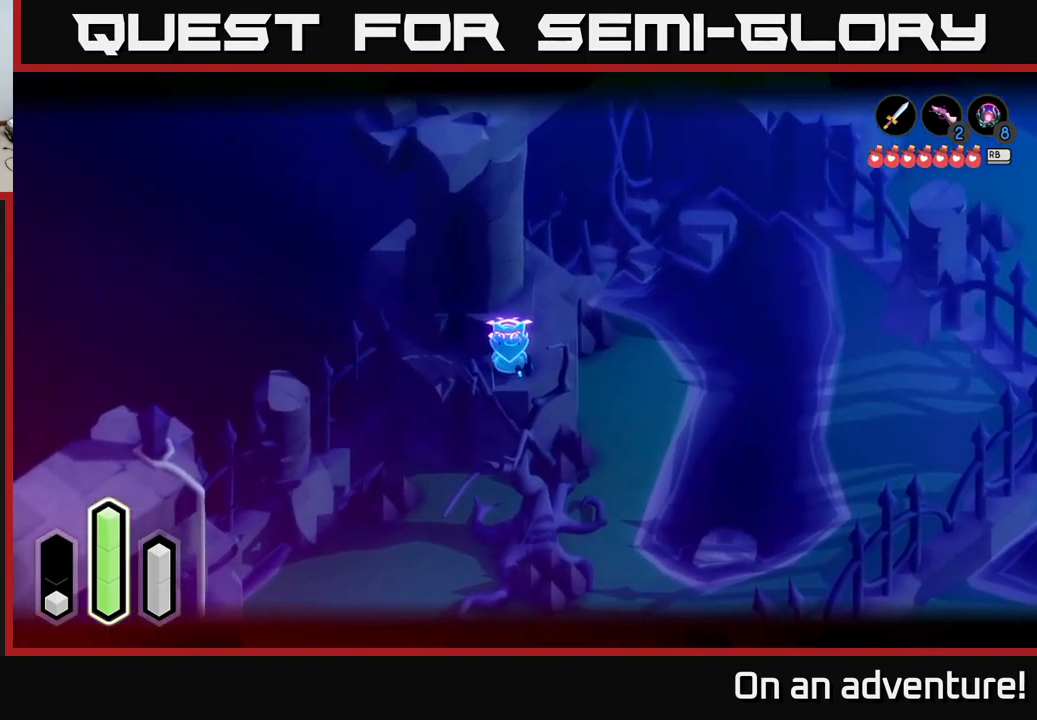
{"buttons": [], "left_stick": "up-right", "right_stick": "center", "events": [[217, "L2", "up"], [233, "left_stick", "up-right"]]}
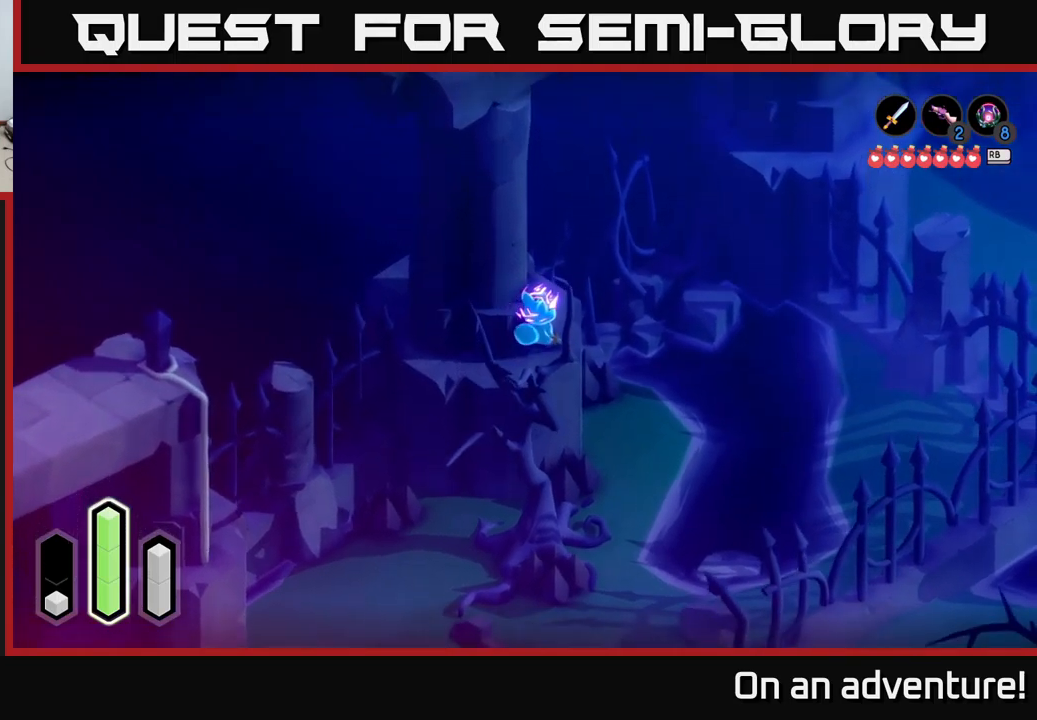
{"buttons": [], "left_stick": "up-right", "right_stick": "center", "events": [[200, "A", "down"], [317, "A", "up"]]}
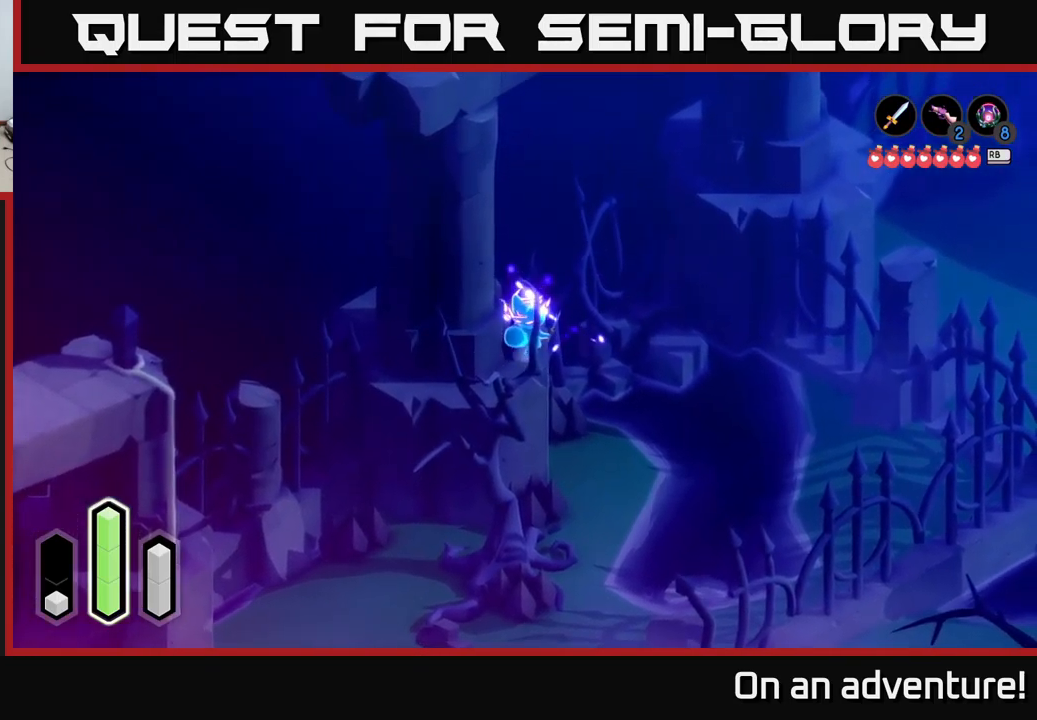
{"buttons": [], "left_stick": "up-right", "right_stick": "center", "events": [[133, "A", "down"], [250, "A", "up"]]}
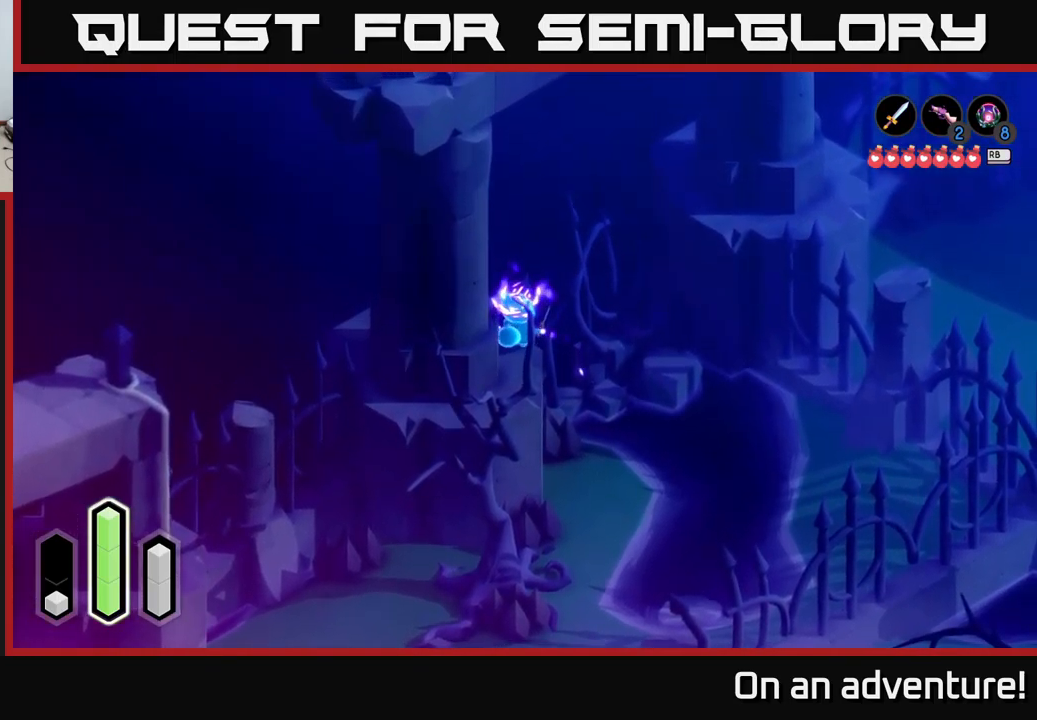
{"buttons": [], "left_stick": "right", "right_stick": "center", "events": [[67, "A", "down"], [133, "A", "up"], [450, "left_stick", "right"]]}
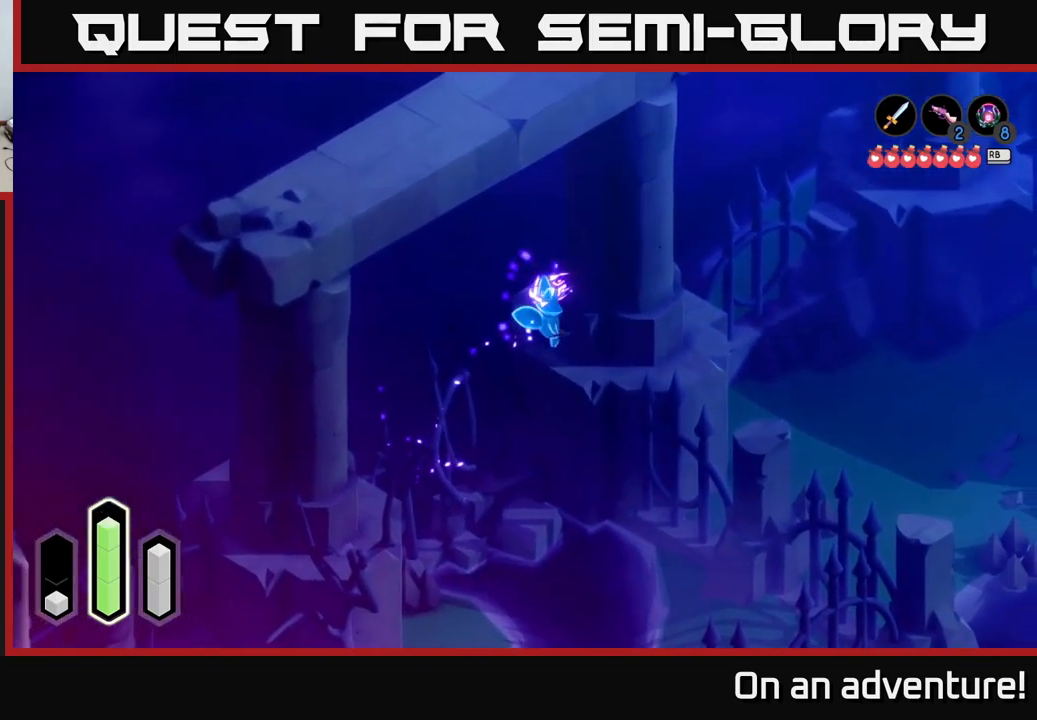
{"buttons": [], "left_stick": "right", "right_stick": "center", "events": [[50, "left_stick", "down-right"], [217, "left_stick", "down"], [367, "left_stick", "down-right"], [483, "left_stick", "right"]]}
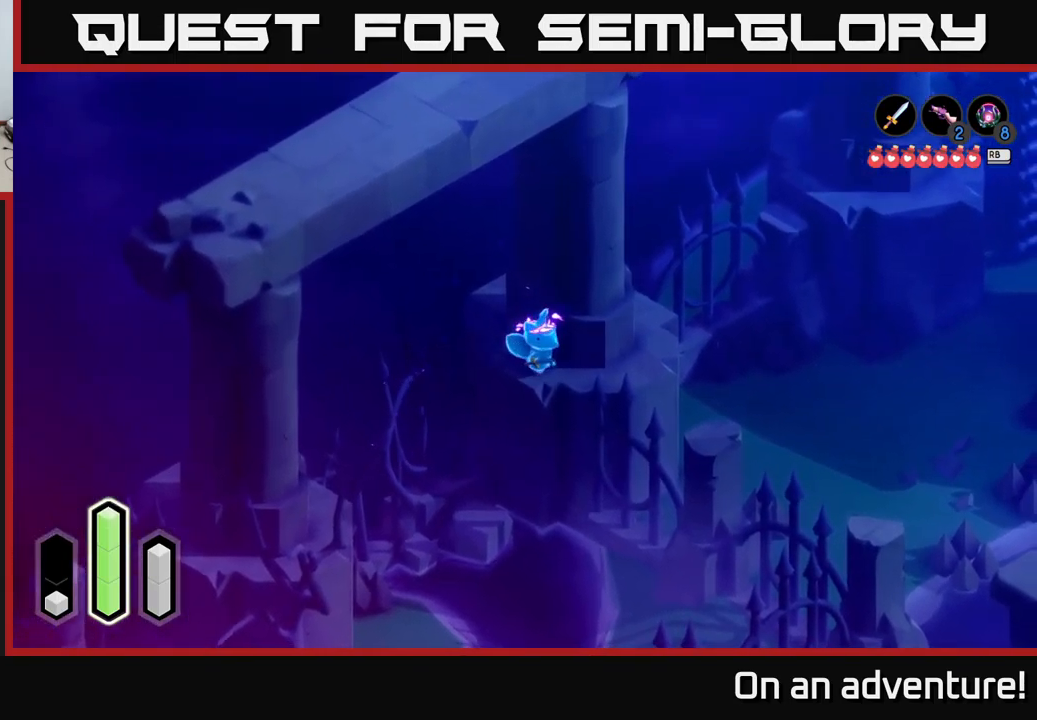
{"buttons": [], "left_stick": "down-right", "right_stick": "center", "events": [[400, "left_stick", "down-right"]]}
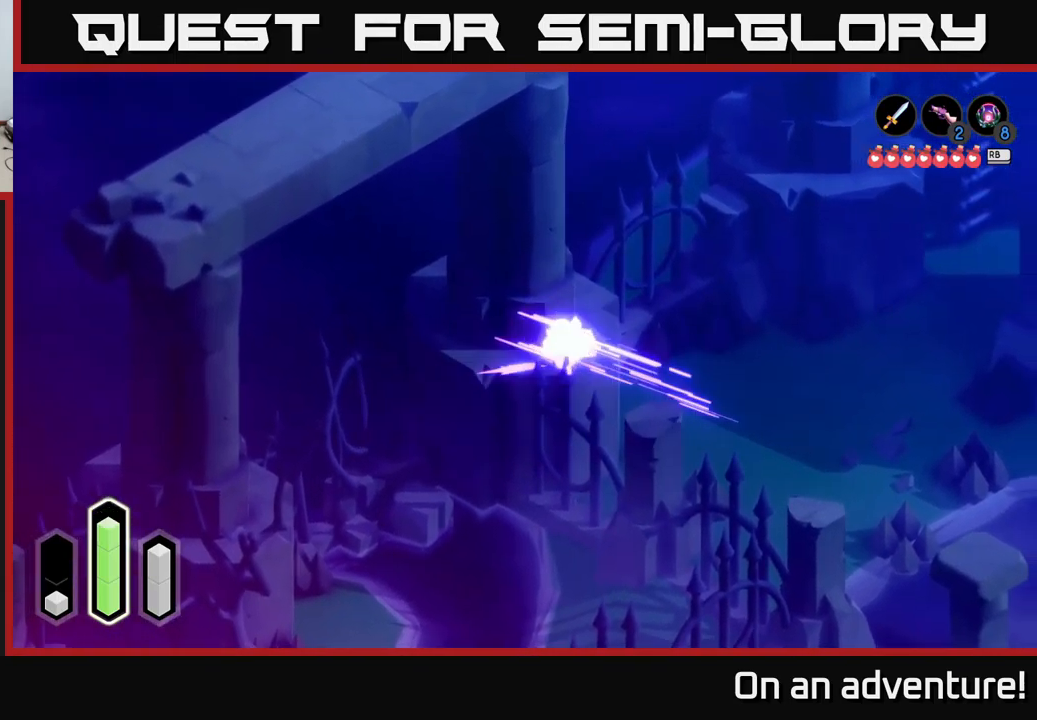
{"buttons": [], "left_stick": "down-right", "right_stick": "center", "events": [[17, "A", "down"], [117, "A", "up"], [267, "A", "down"], [383, "A", "up"]]}
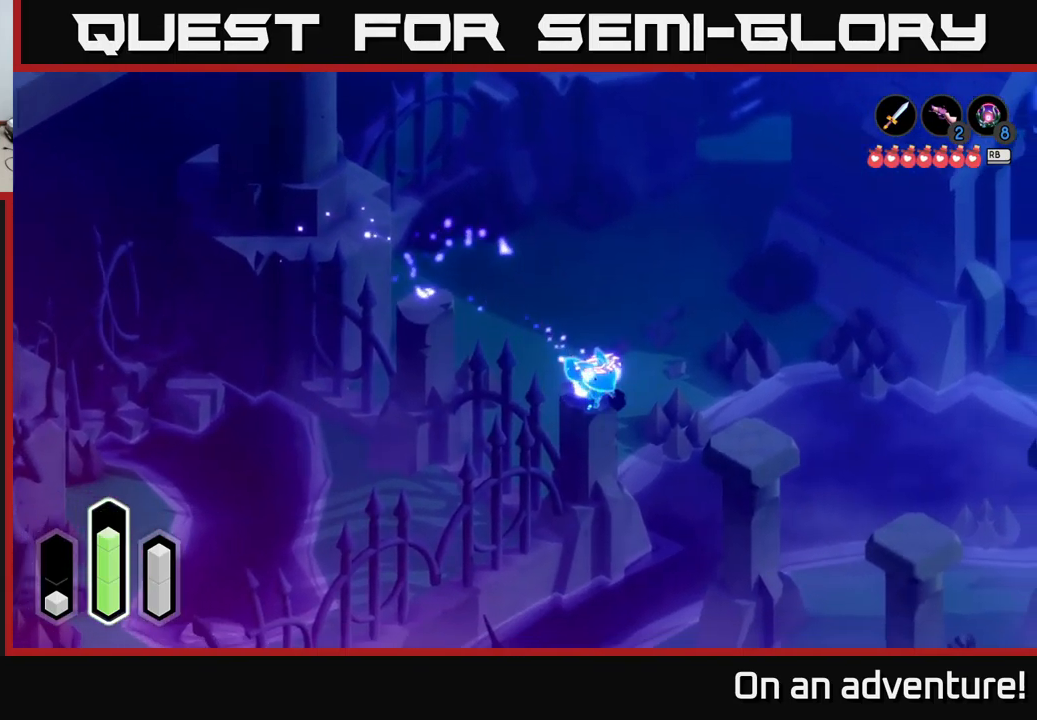
{"buttons": [], "left_stick": "down", "right_stick": "center", "events": [[367, "left_stick", "center"], [467, "left_stick", "down"]]}
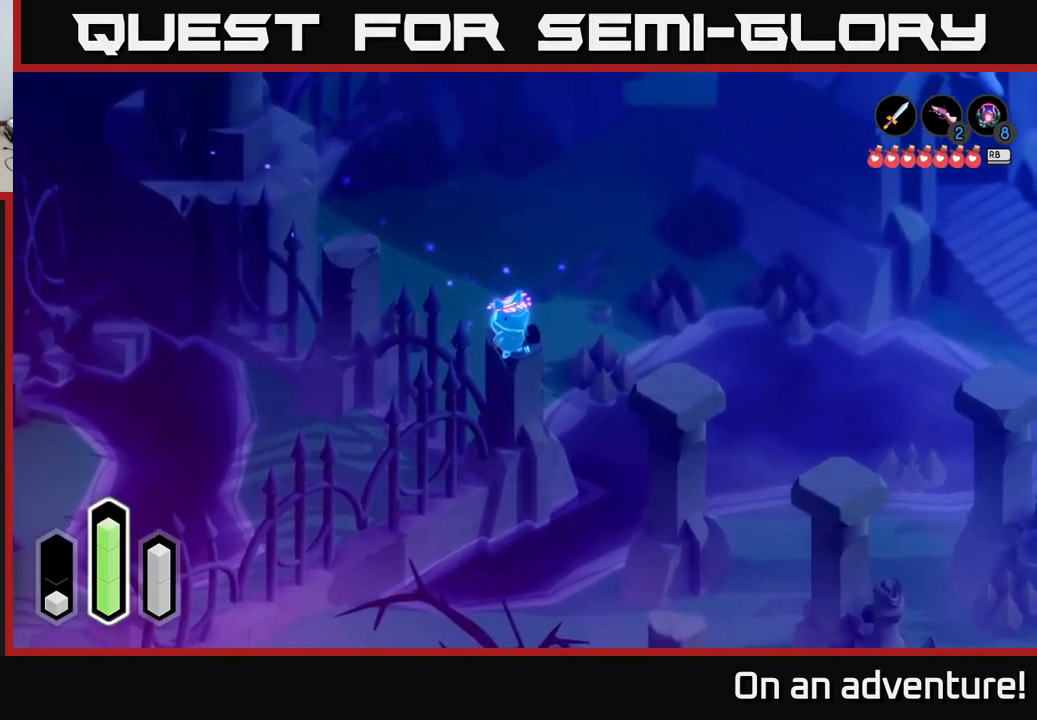
{"buttons": [], "left_stick": "down-right", "right_stick": "center", "events": [[17, "left_stick", "down-right"], [50, "A", "down"], [183, "A", "up"], [350, "A", "down"], [417, "A", "up"]]}
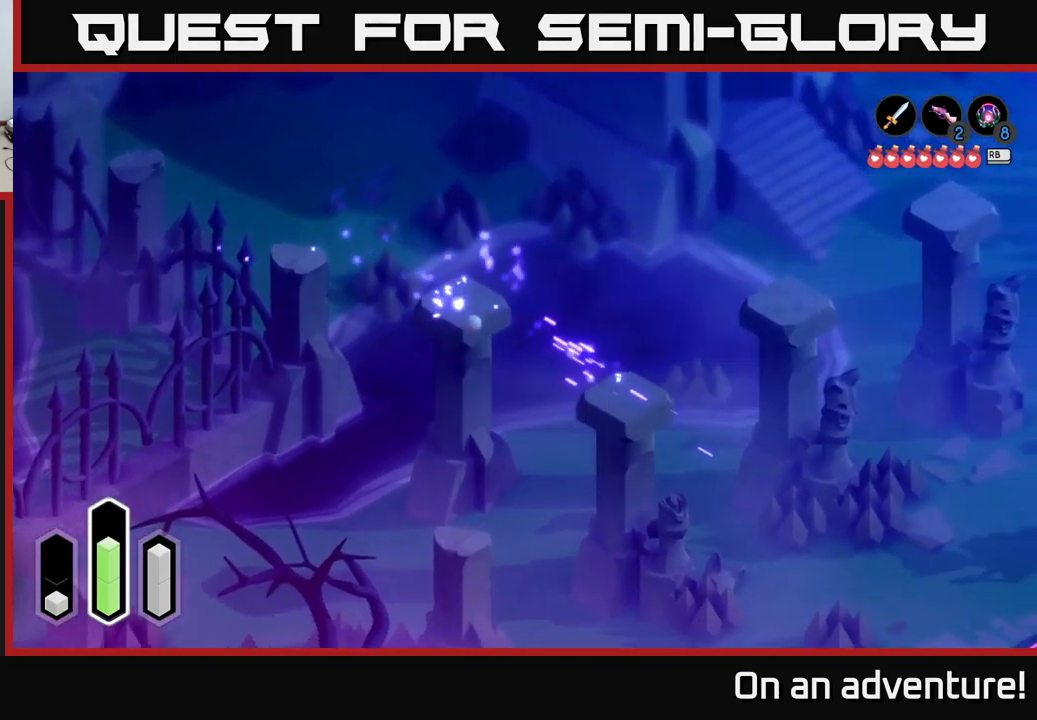
{"buttons": [], "left_stick": "center", "right_stick": "center", "events": [[333, "left_stick", "center"]]}
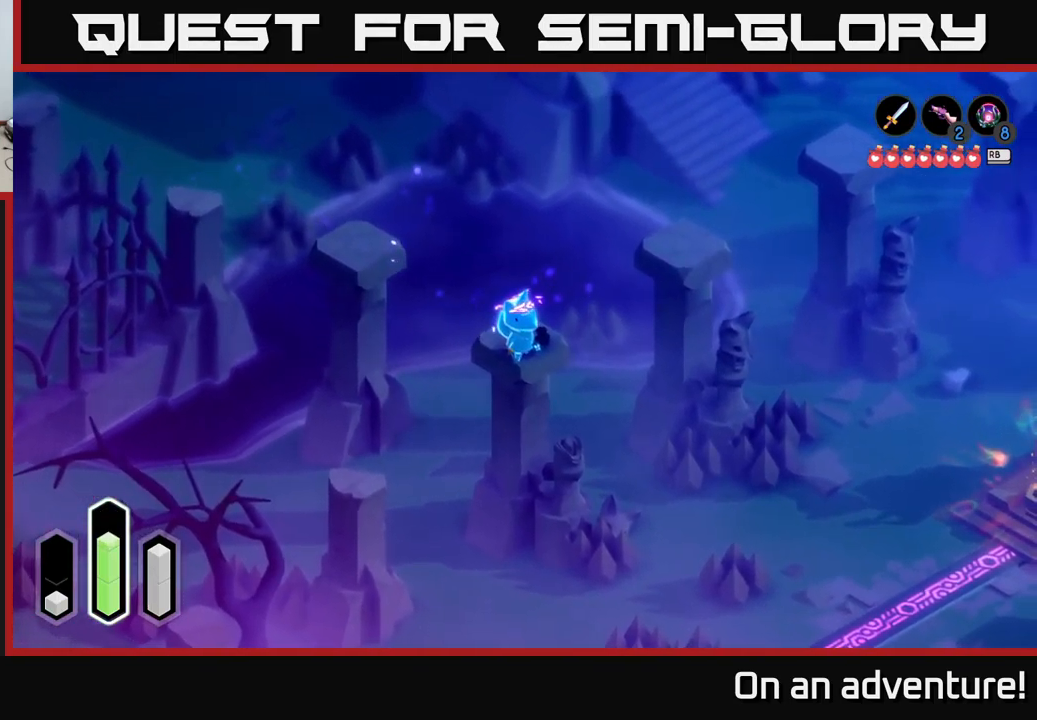
{"buttons": ["A"], "left_stick": "down-left", "right_stick": "center", "events": [[333, "left_stick", "down-left"], [449, "A", "down"]]}
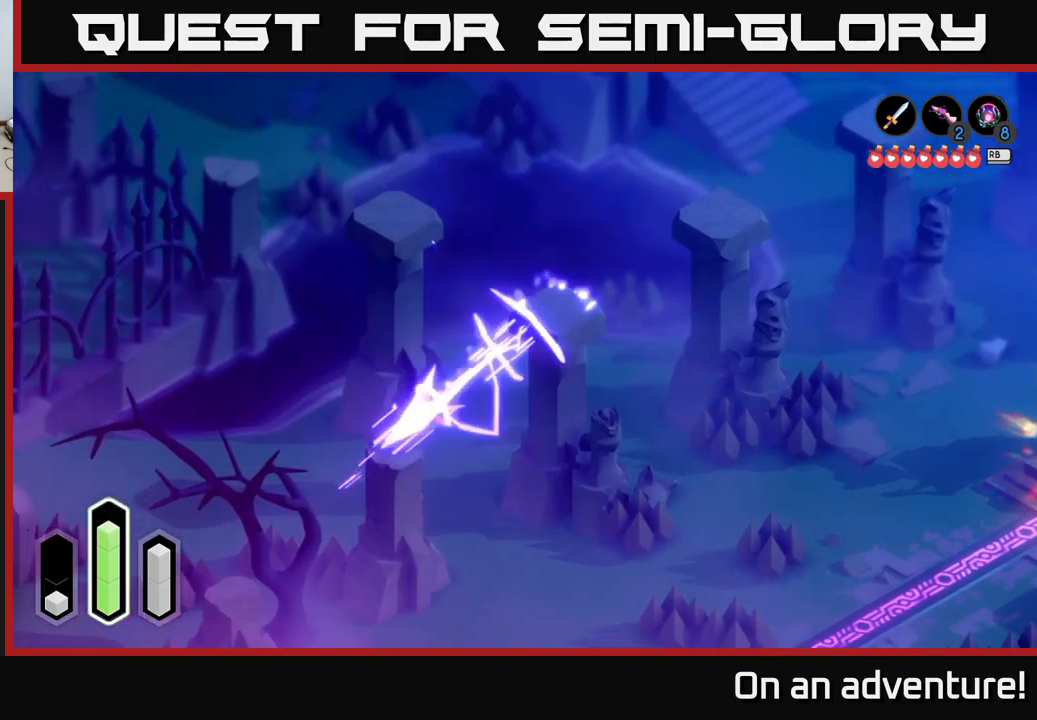
{"buttons": [], "left_stick": "down-left", "right_stick": "center", "events": [[50, "A", "up"]]}
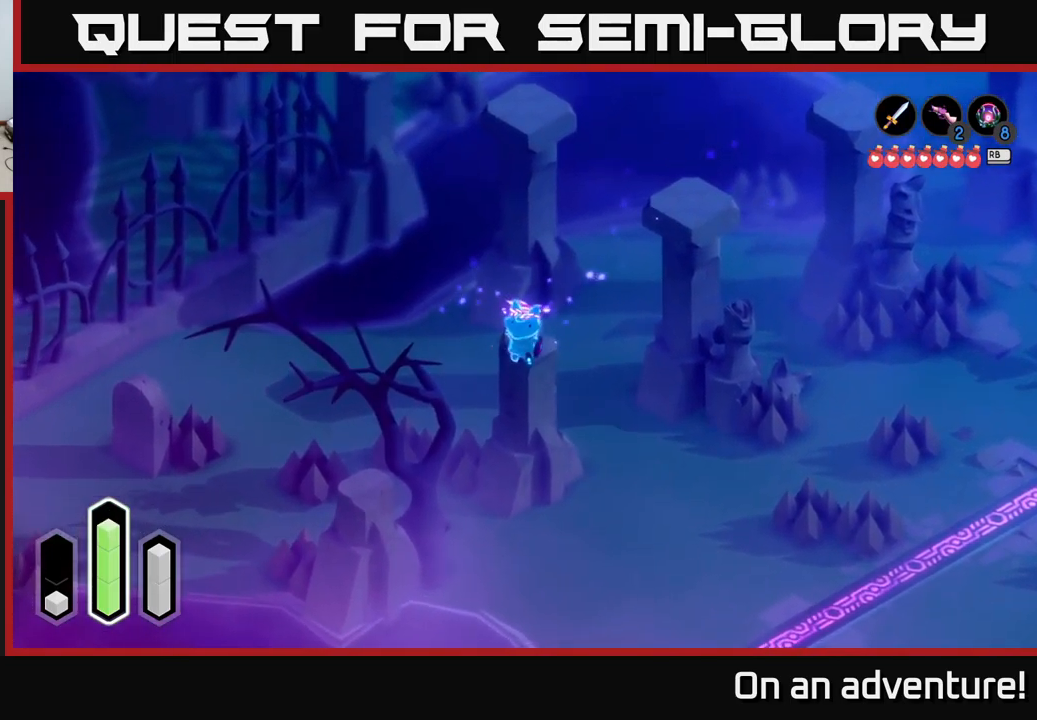
{"buttons": [], "left_stick": "down-left", "right_stick": "center", "events": [[67, "A", "down"], [250, "A", "up"]]}
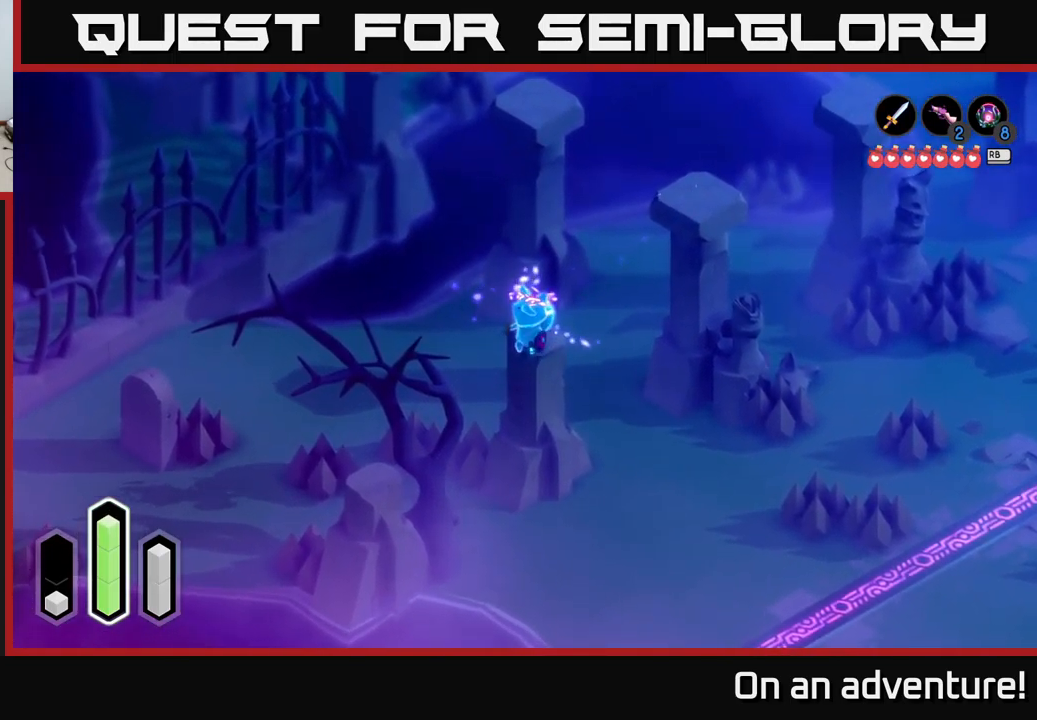
{"buttons": ["A"], "left_stick": "up-right", "right_stick": "center", "events": [[67, "left_stick", "center"], [400, "left_stick", "up-right"], [484, "A", "down"]]}
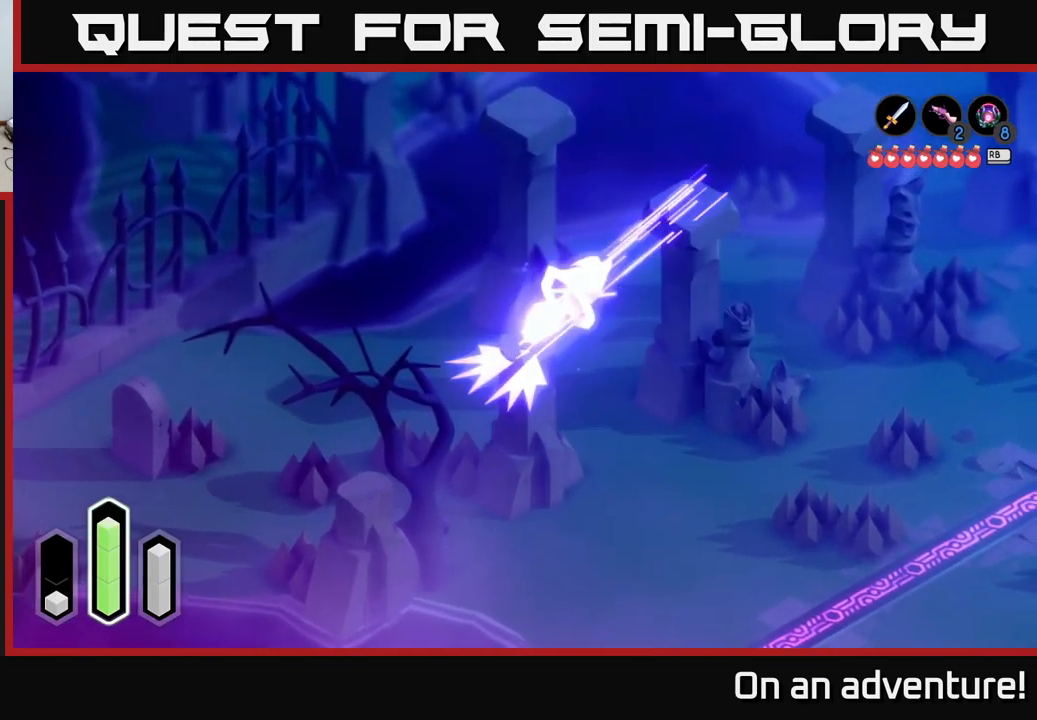
{"buttons": ["A"], "left_stick": "up-right", "right_stick": "center", "events": [[100, "A", "up"], [200, "A", "down"], [334, "A", "up"], [500, "A", "down"]]}
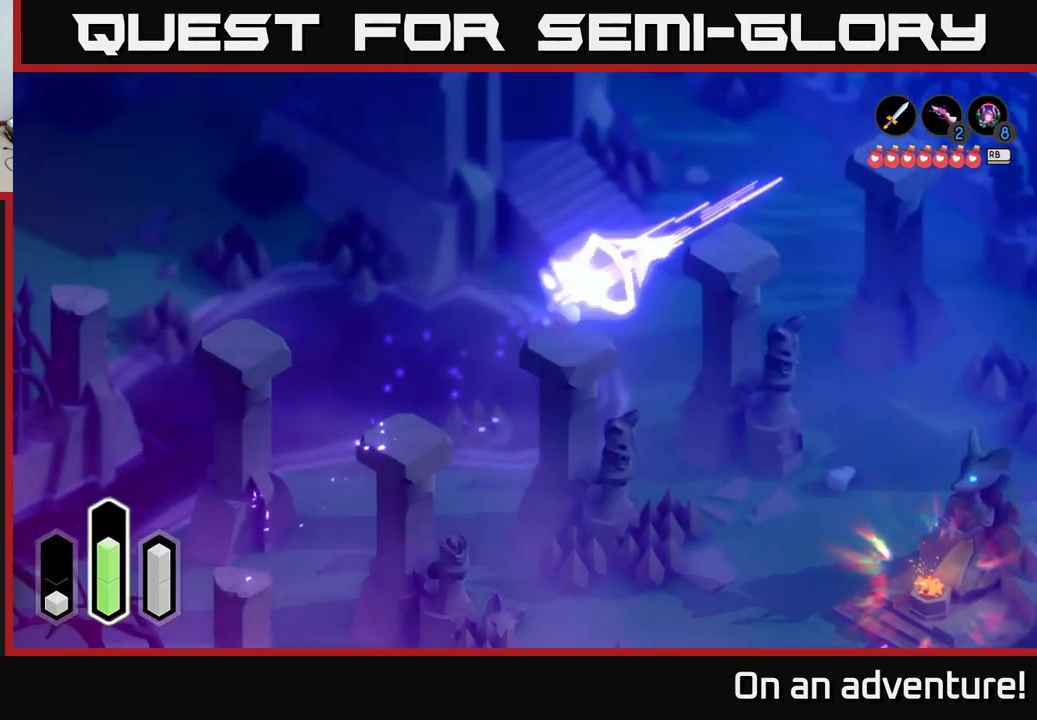
{"buttons": [], "left_stick": "up-right", "right_stick": "center", "events": [[50, "A", "up"], [284, "A", "down"], [417, "A", "up"]]}
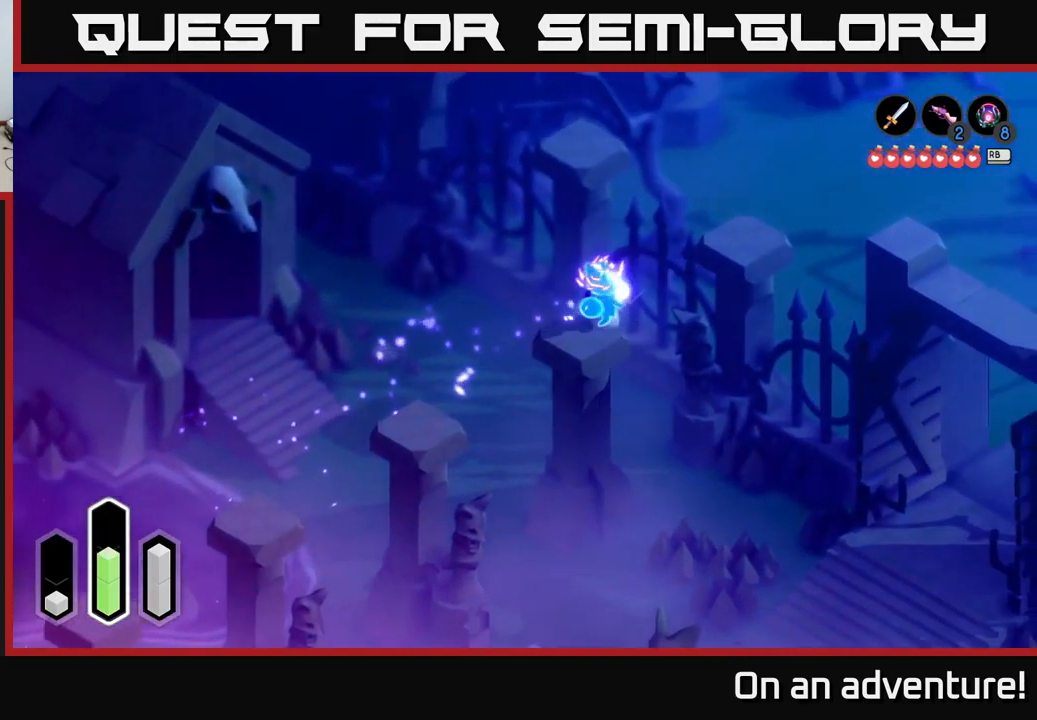
{"buttons": [], "left_stick": "down-right", "right_stick": "center", "events": [[67, "A", "down"], [167, "A", "up"], [500, "left_stick", "down-right"]]}
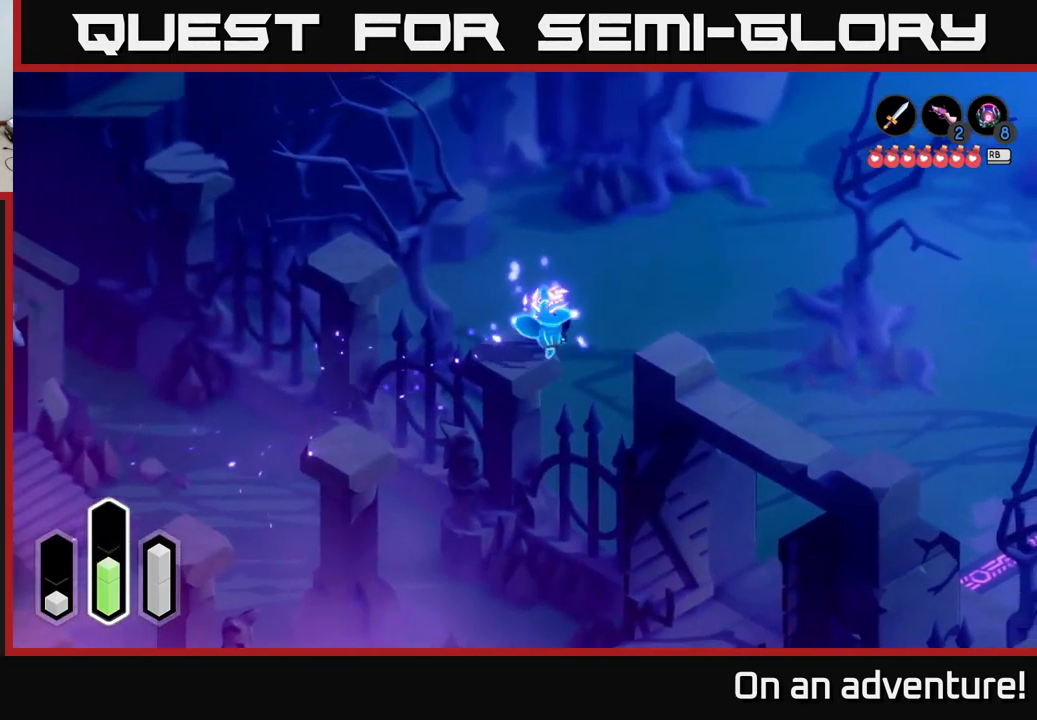
{"buttons": [], "left_stick": "center", "right_stick": "center", "events": [[284, "left_stick", "center"]]}
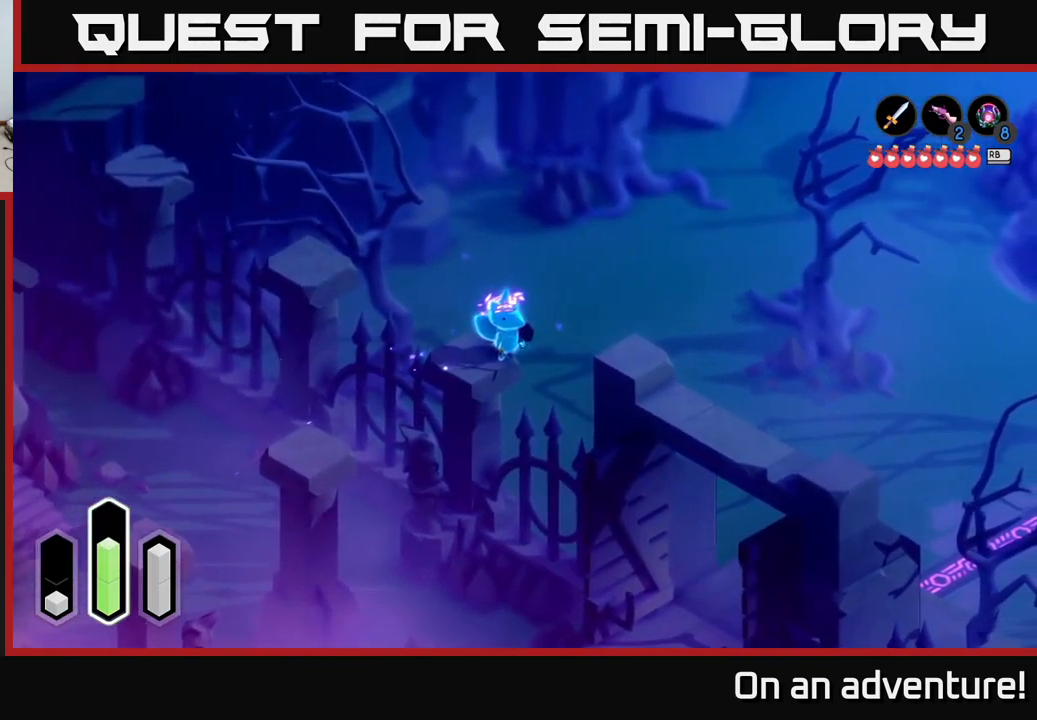
{"buttons": [], "left_stick": "up-left", "right_stick": "center", "events": [[84, "left_stick", "up-left"], [217, "A", "down"], [284, "A", "up"]]}
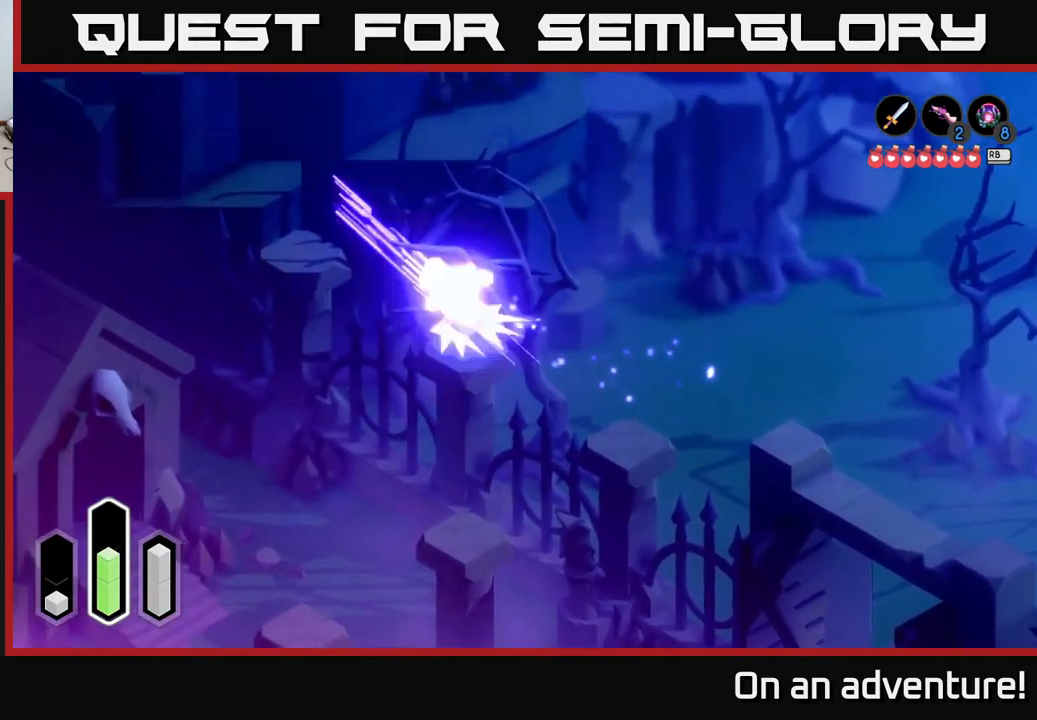
{"buttons": ["A"], "left_stick": "up-right", "right_stick": "center", "events": [[34, "A", "down"], [117, "A", "up"], [250, "left_stick", "up"], [350, "left_stick", "up-right"], [400, "A", "down"]]}
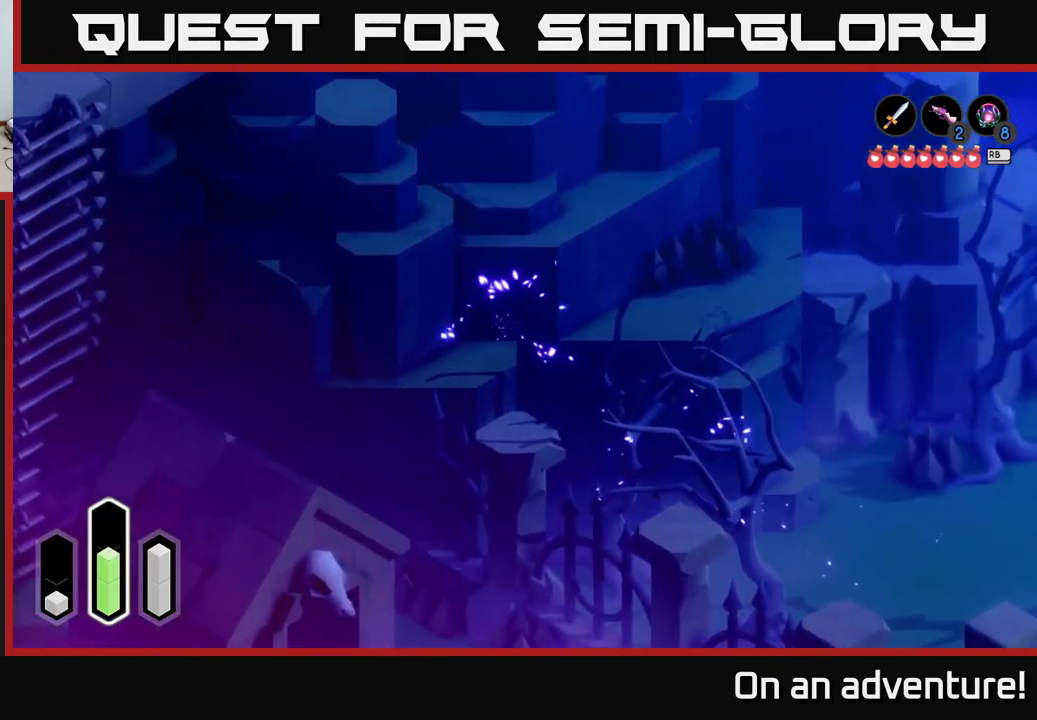
{"buttons": [], "left_stick": "down-left", "right_stick": "center", "events": [[17, "A", "up"], [267, "left_stick", "center"], [334, "left_stick", "down-left"]]}
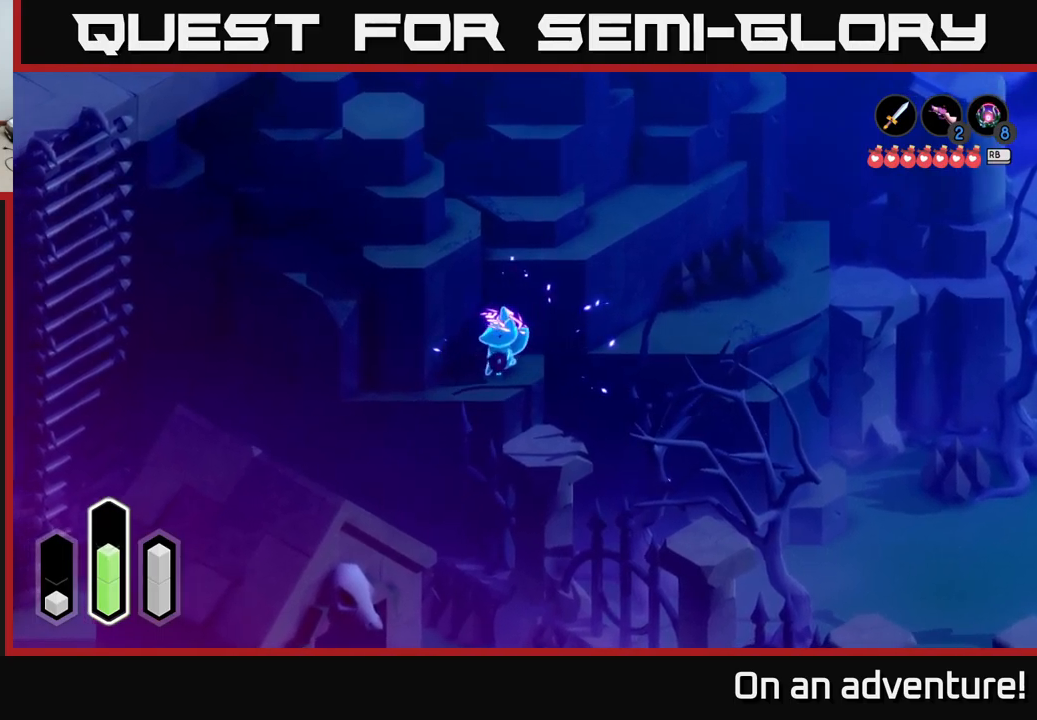
{"buttons": [], "left_stick": "left", "right_stick": "center", "events": [[483, "left_stick", "left"]]}
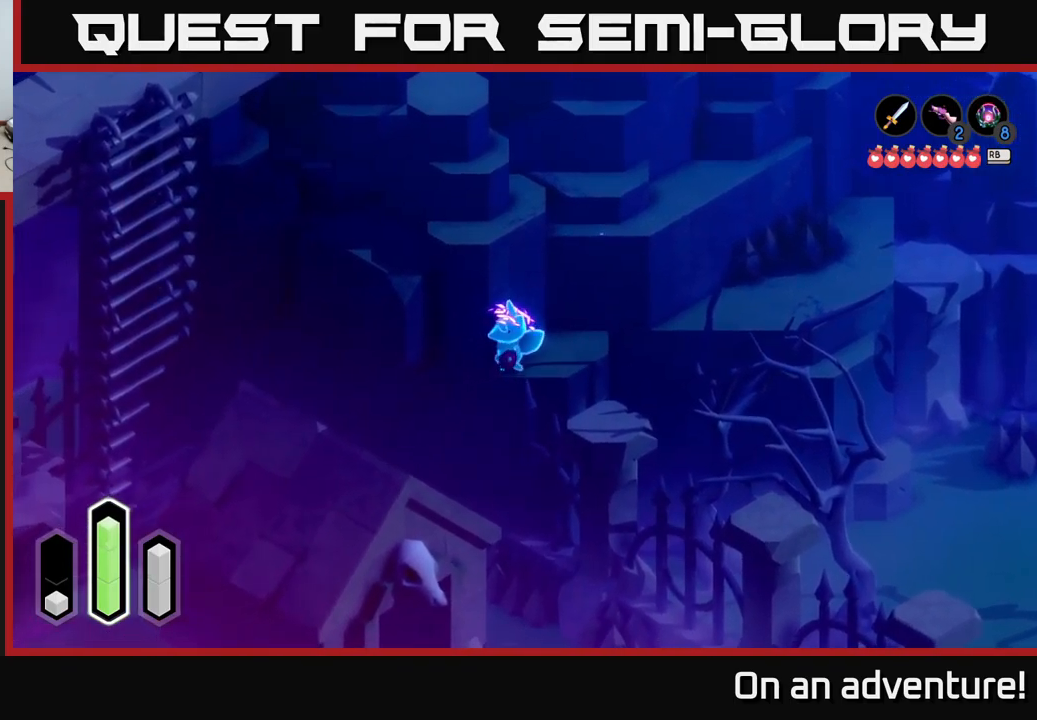
{"buttons": [], "left_stick": "left", "right_stick": "center", "events": [[283, "A", "down"], [433, "A", "up"]]}
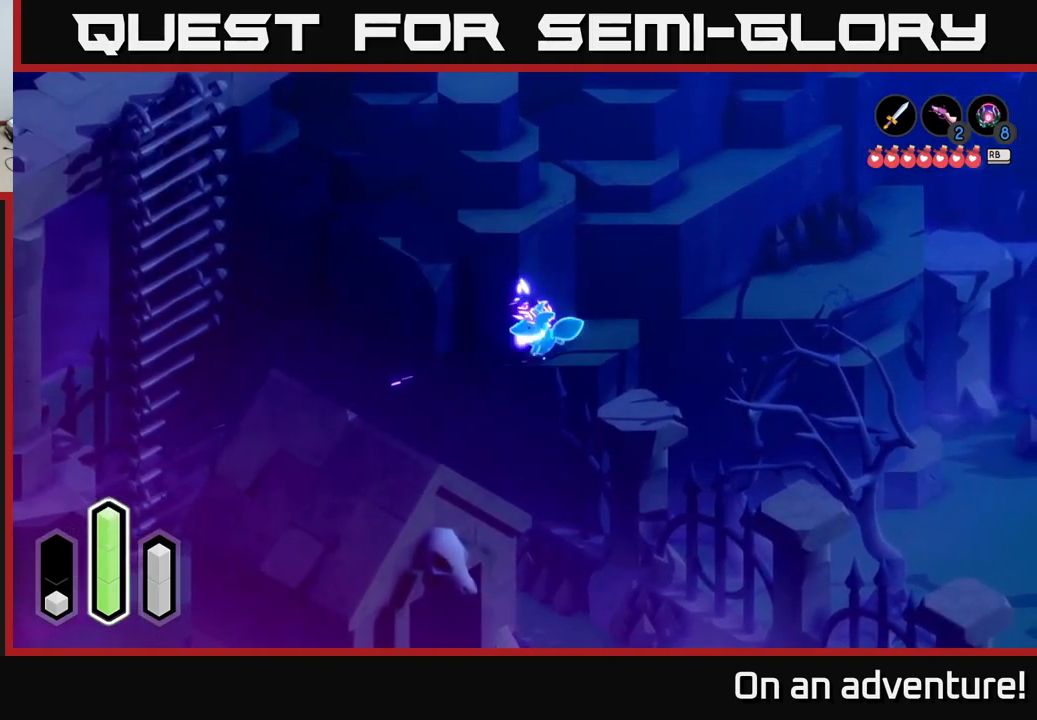
{"buttons": ["A"], "left_stick": "down", "right_stick": "center", "events": [[233, "left_stick", "down-left"], [383, "left_stick", "down"], [400, "A", "down"]]}
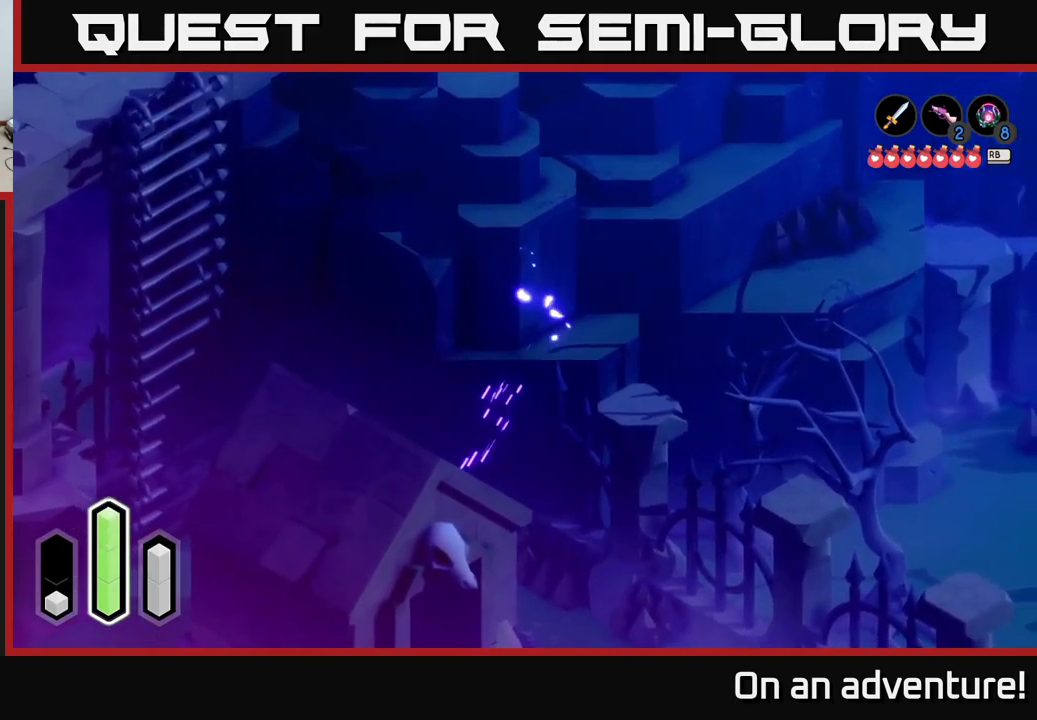
{"buttons": [], "left_stick": "down-right", "right_stick": "center", "events": [[16, "A", "up"], [283, "left_stick", "down-right"], [400, "A", "down"], [500, "A", "up"]]}
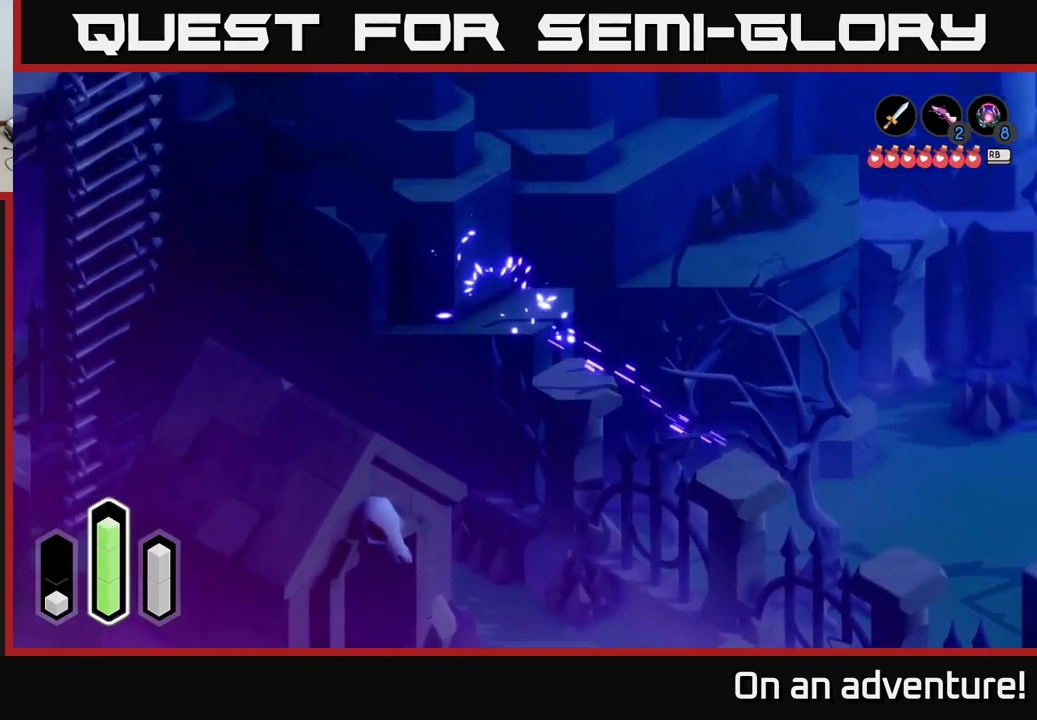
{"buttons": ["A"], "left_stick": "down-right", "right_stick": "center", "events": [[133, "A", "down"], [216, "A", "up"], [416, "A", "down"]]}
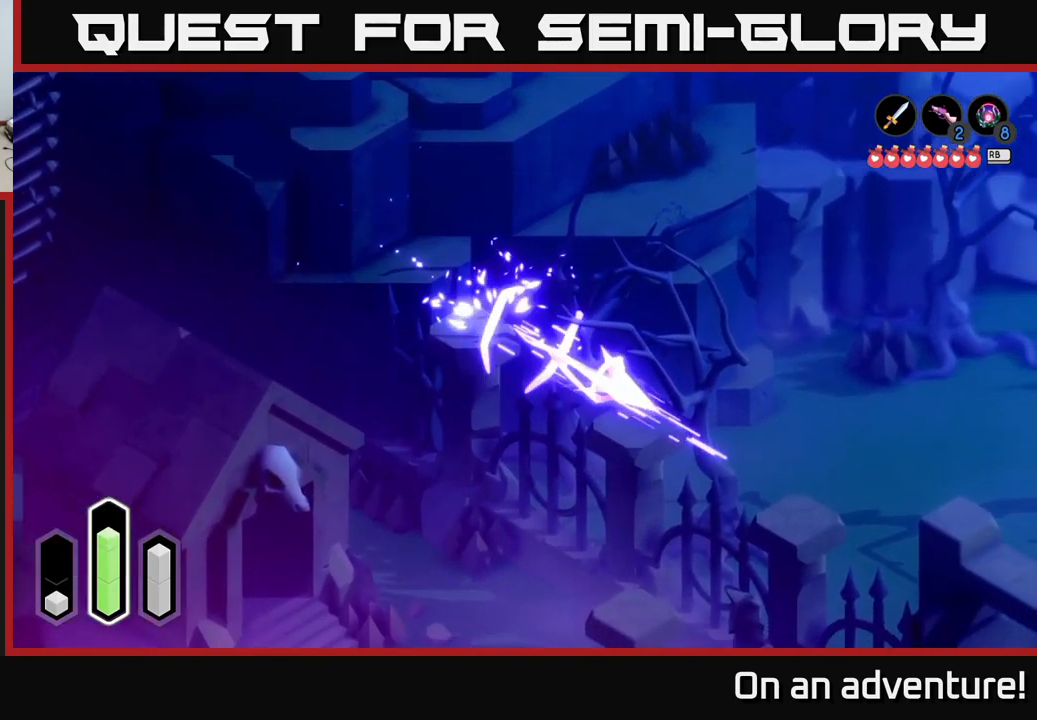
{"buttons": [], "left_stick": "down-right", "right_stick": "center", "events": [[16, "A", "up"], [233, "A", "down"], [333, "A", "up"]]}